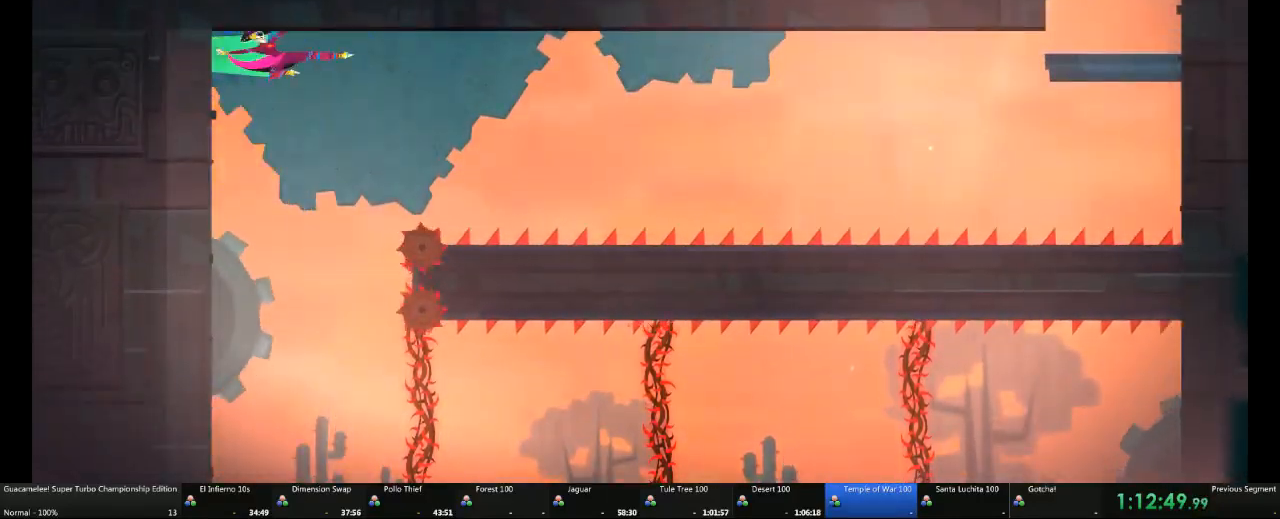
Gameplay with a controller (Xbox layout); each line is a JSON object with the inputs held at the frame after it. "events" lists button and stick changes between this image and that frame as [ms after this image, input, new state], when the widget could be followed in between. Not read: L2 L3 R3.
{"buttons": [], "left_stick": "right", "right_stick": "center", "events": []}
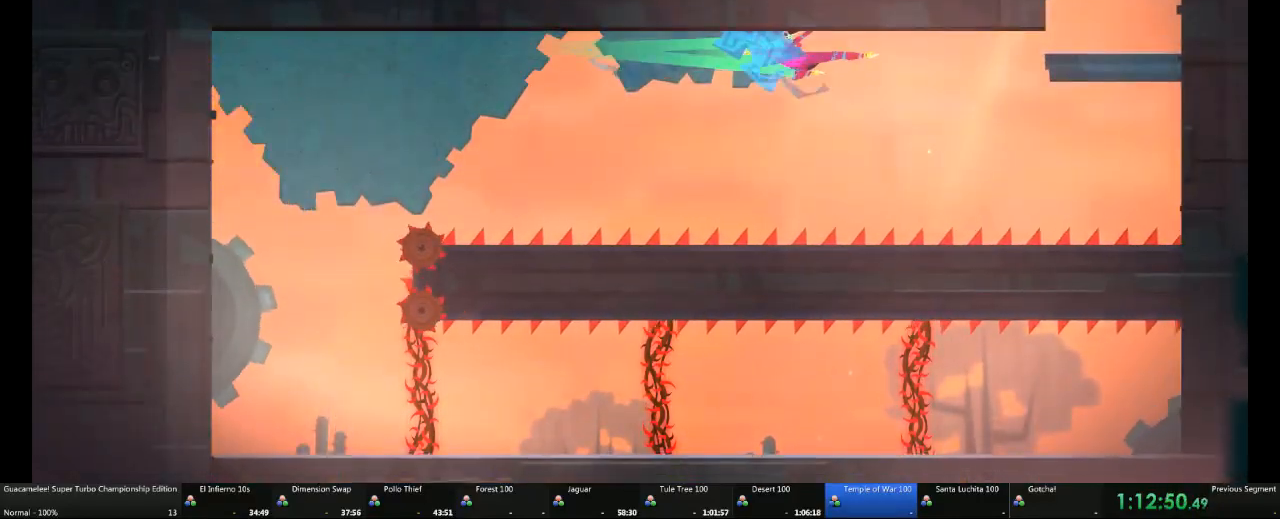
{"buttons": [], "left_stick": "up", "right_stick": "center", "events": [[317, "left_stick", "up"]]}
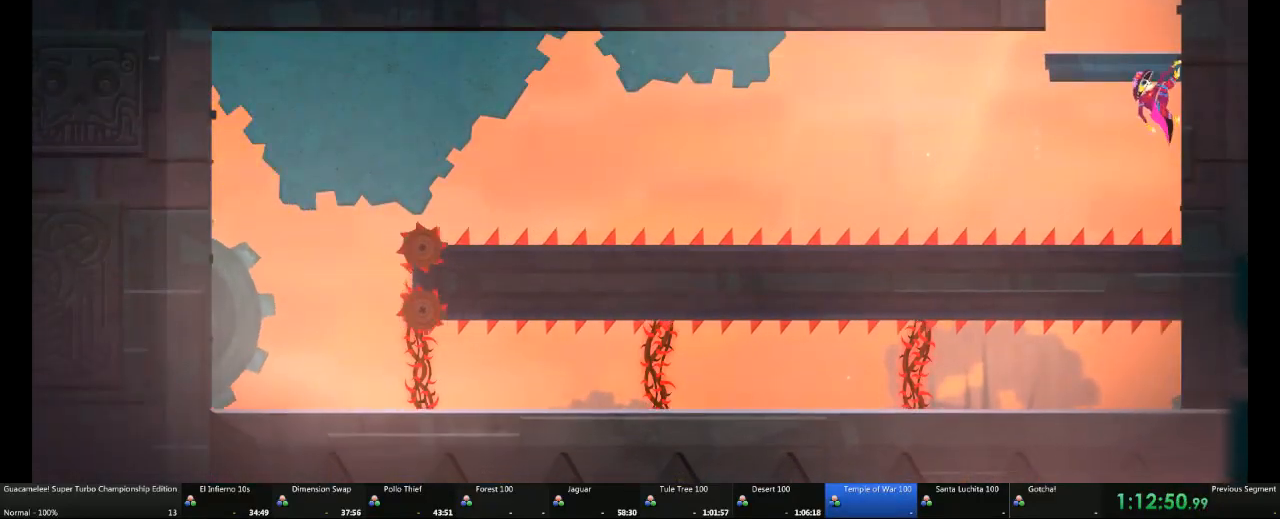
{"buttons": [], "left_stick": "center", "right_stick": "center", "events": [[250, "left_stick", "center"]]}
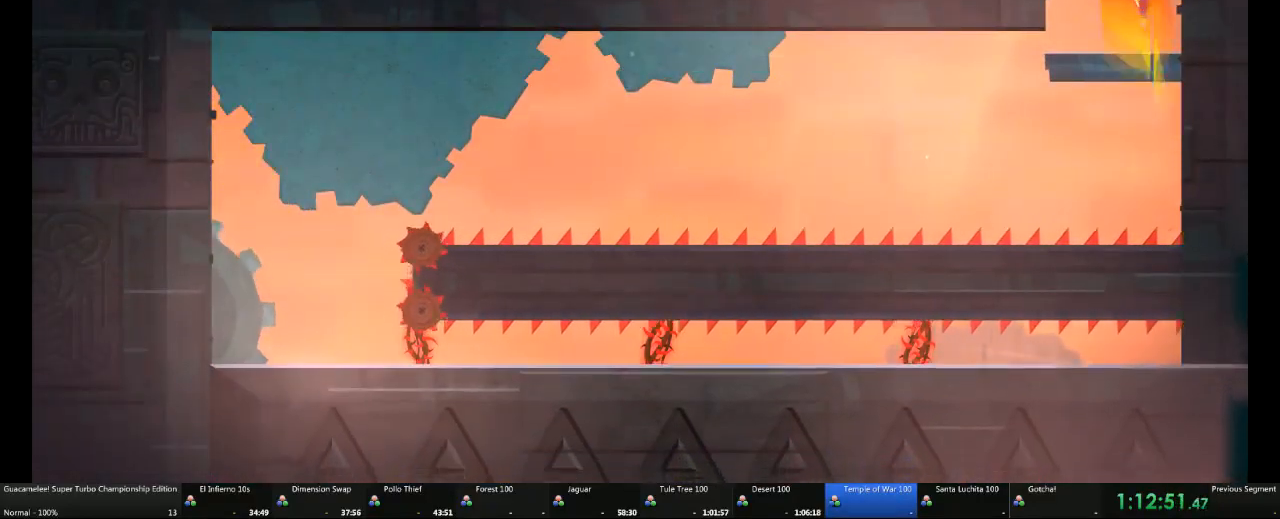
{"buttons": [], "left_stick": "left", "right_stick": "center"}
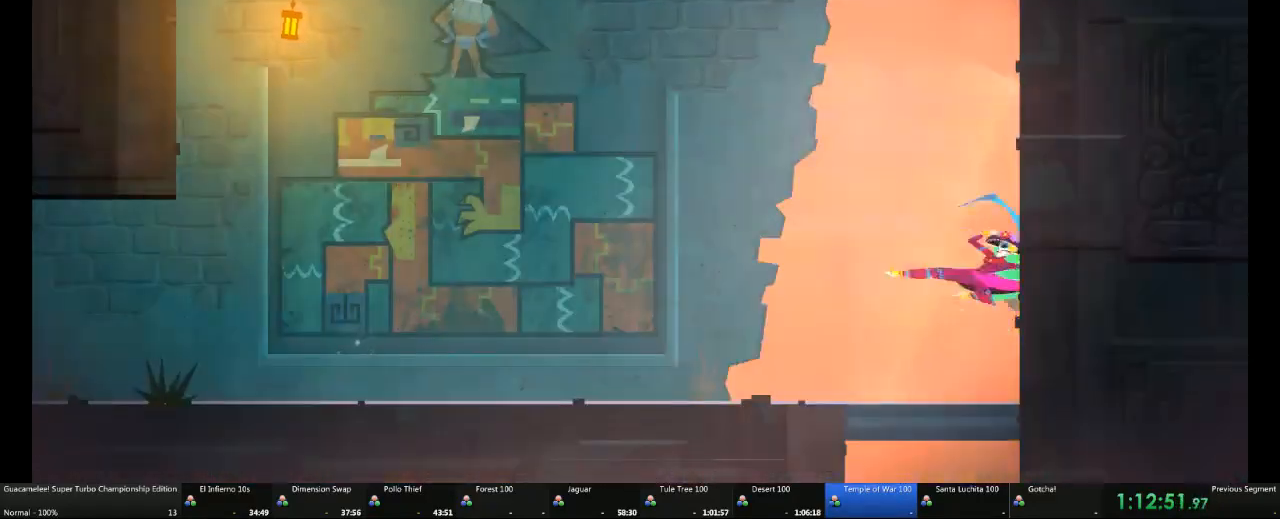
{"buttons": [], "left_stick": "center", "right_stick": "center", "events": [[250, "left_stick", "center"]]}
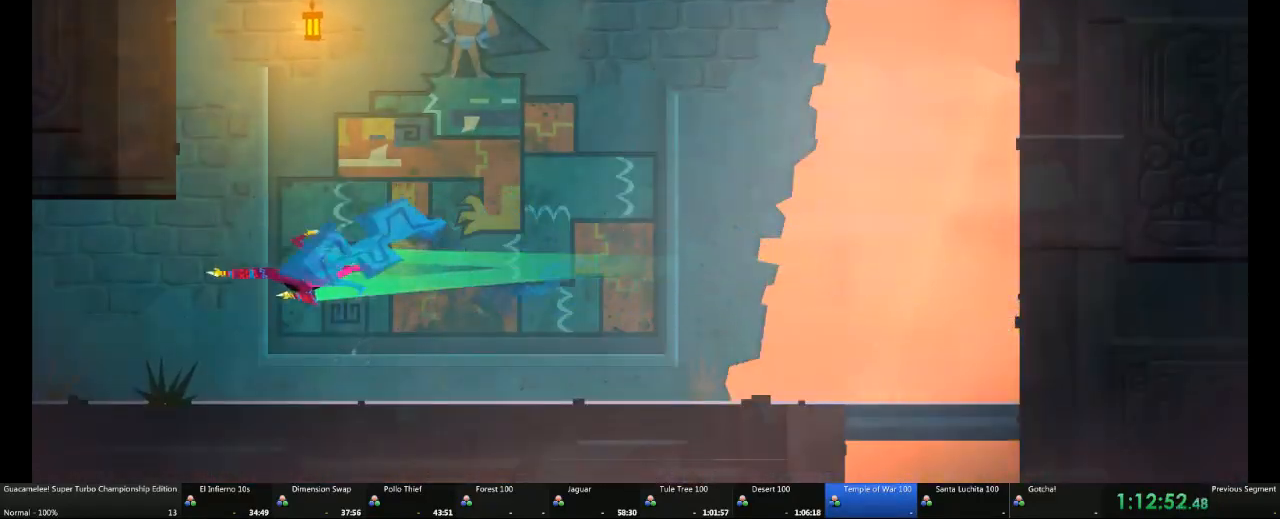
{"buttons": [], "left_stick": "center", "right_stick": "center", "events": [[183, "A", "down"], [383, "A", "up"]]}
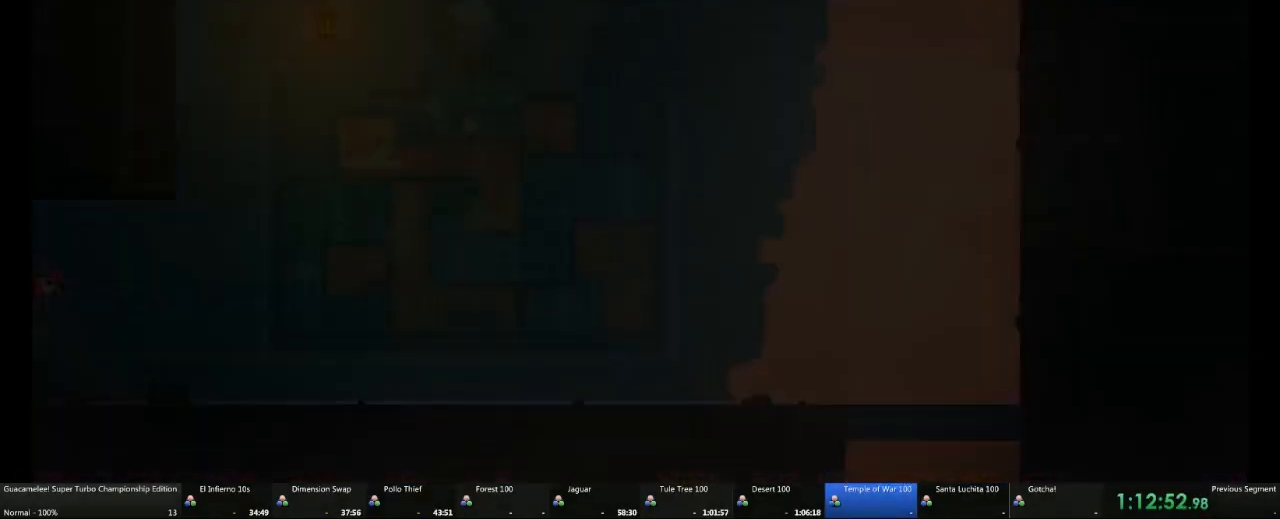
{"buttons": [], "left_stick": "left", "right_stick": "center", "events": [[383, "left_stick", "left"]]}
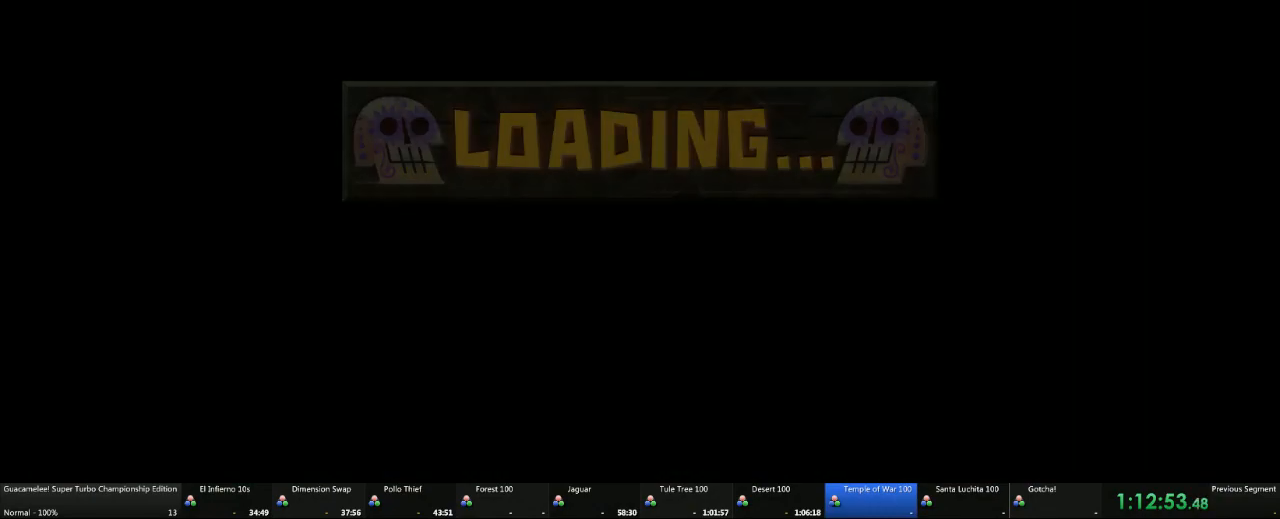
{"buttons": [], "left_stick": "left", "right_stick": "center", "events": []}
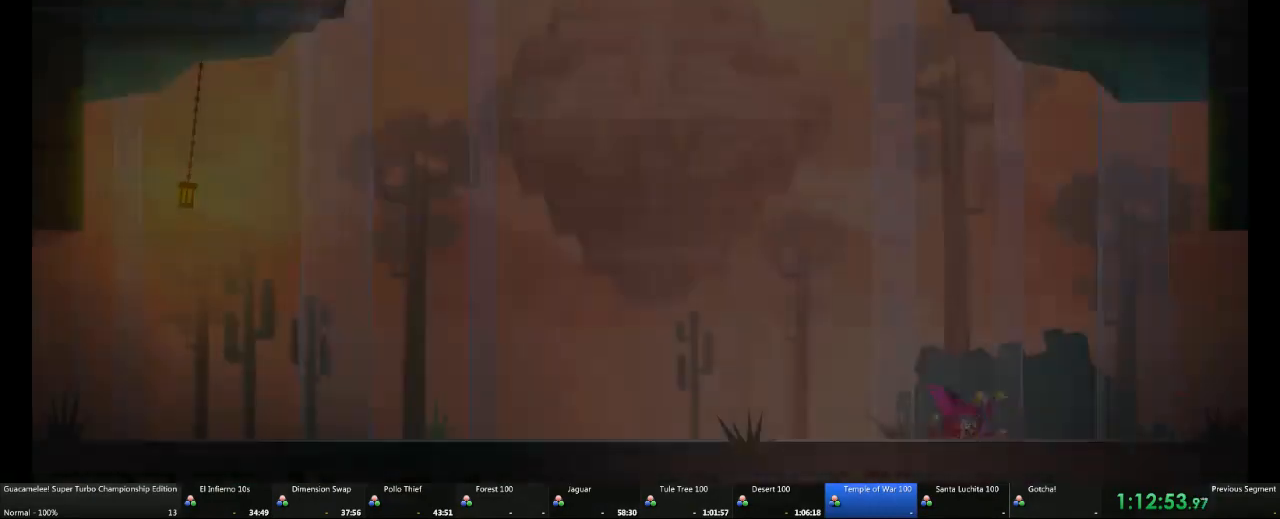
{"buttons": [], "left_stick": "left", "right_stick": "center", "events": []}
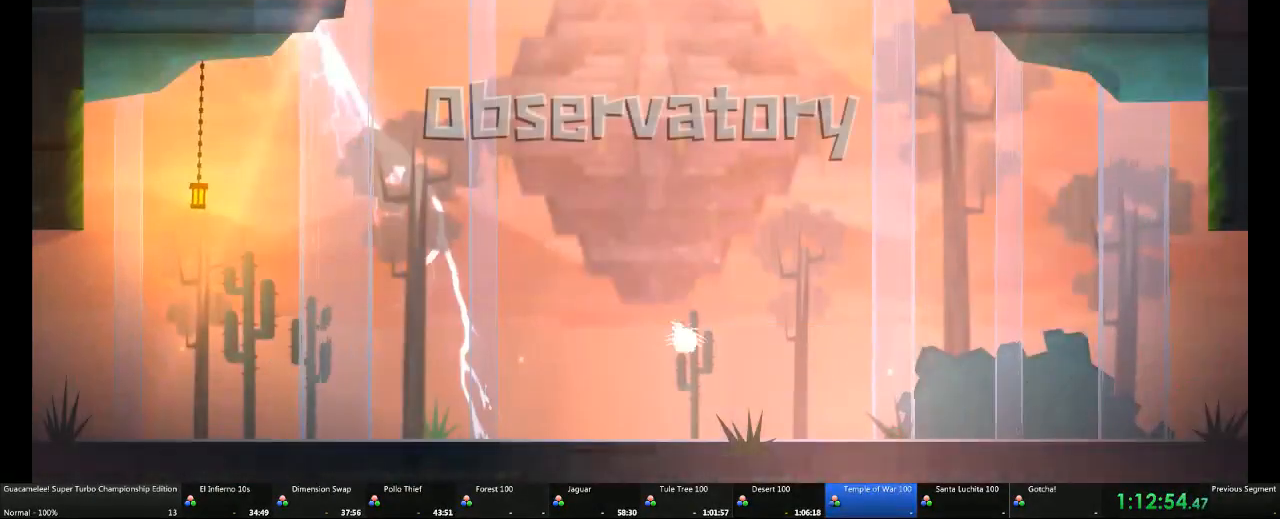
{"buttons": [], "left_stick": "left", "right_stick": "center", "events": []}
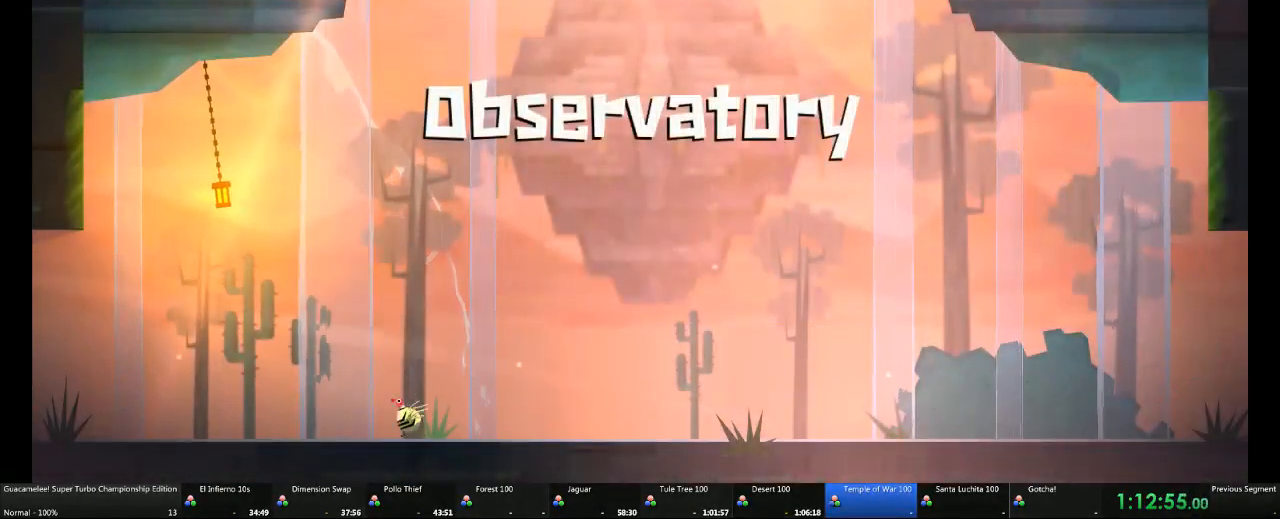
{"buttons": [], "left_stick": "left", "right_stick": "center", "events": []}
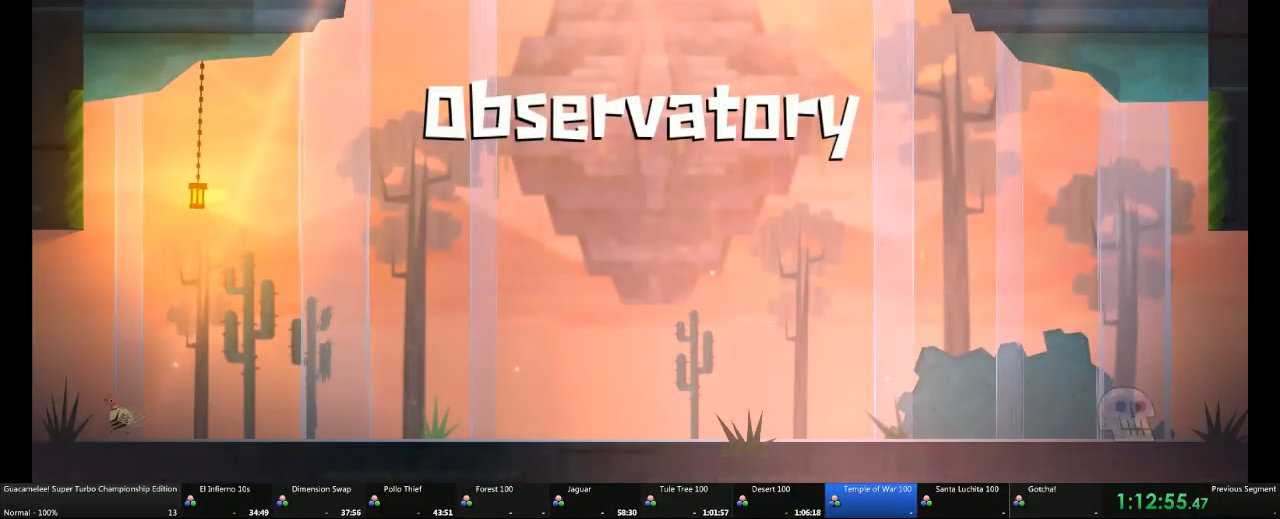
{"buttons": [], "left_stick": "left", "right_stick": "center", "events": []}
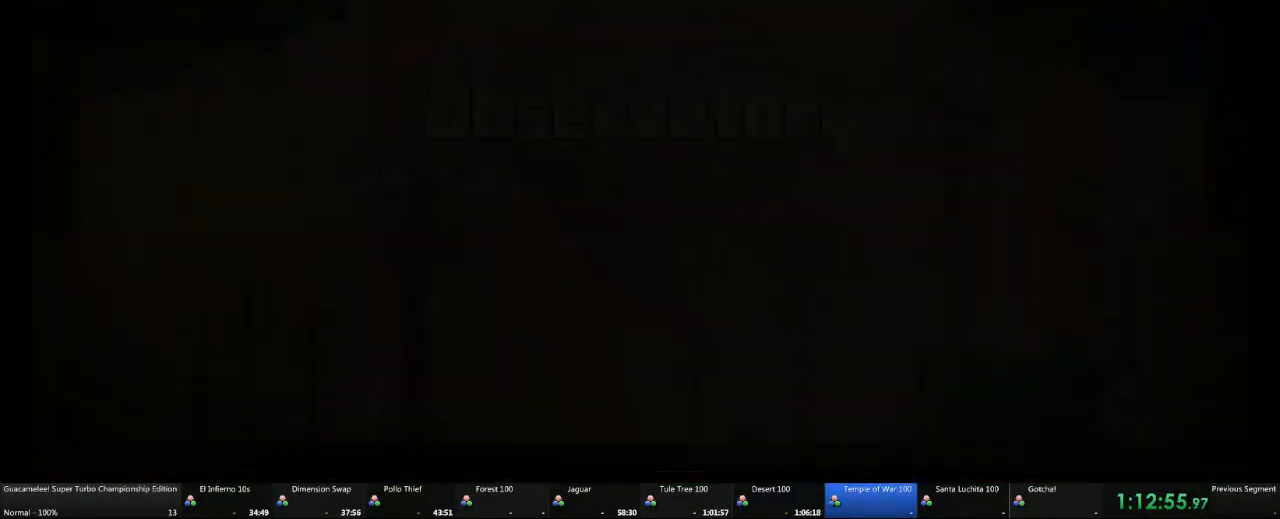
{"buttons": [], "left_stick": "left", "right_stick": "center", "events": []}
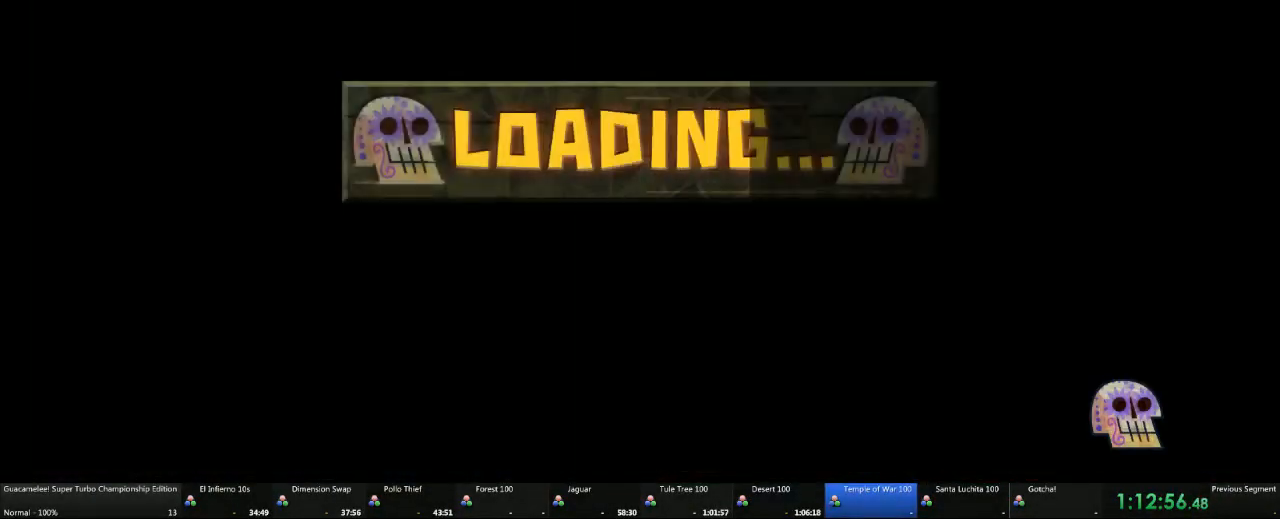
{"buttons": [], "left_stick": "left", "right_stick": "center", "events": []}
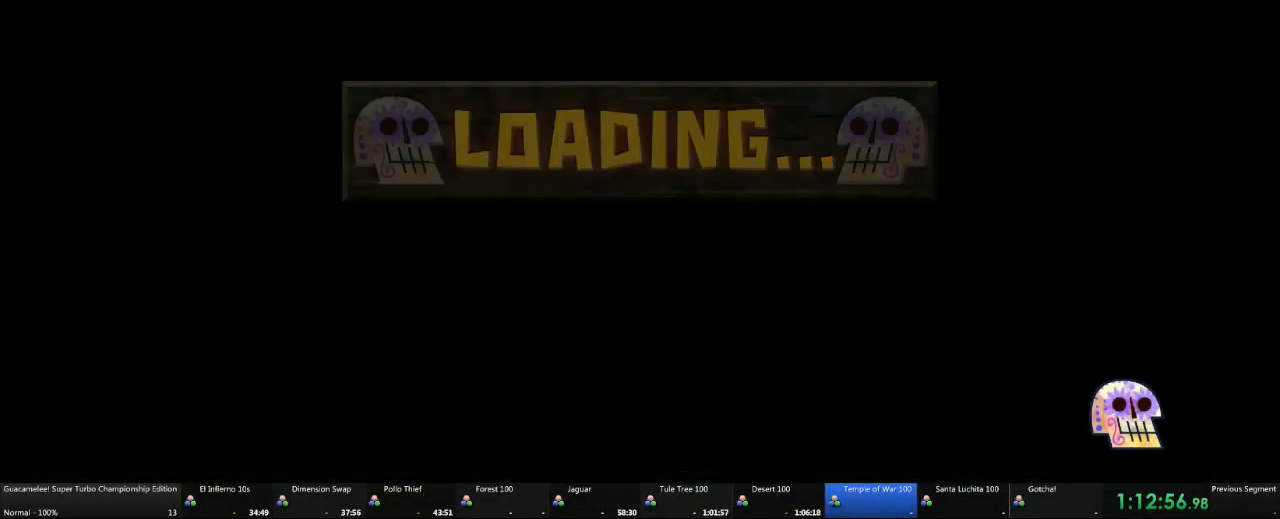
{"buttons": [], "left_stick": "left", "right_stick": "center", "events": []}
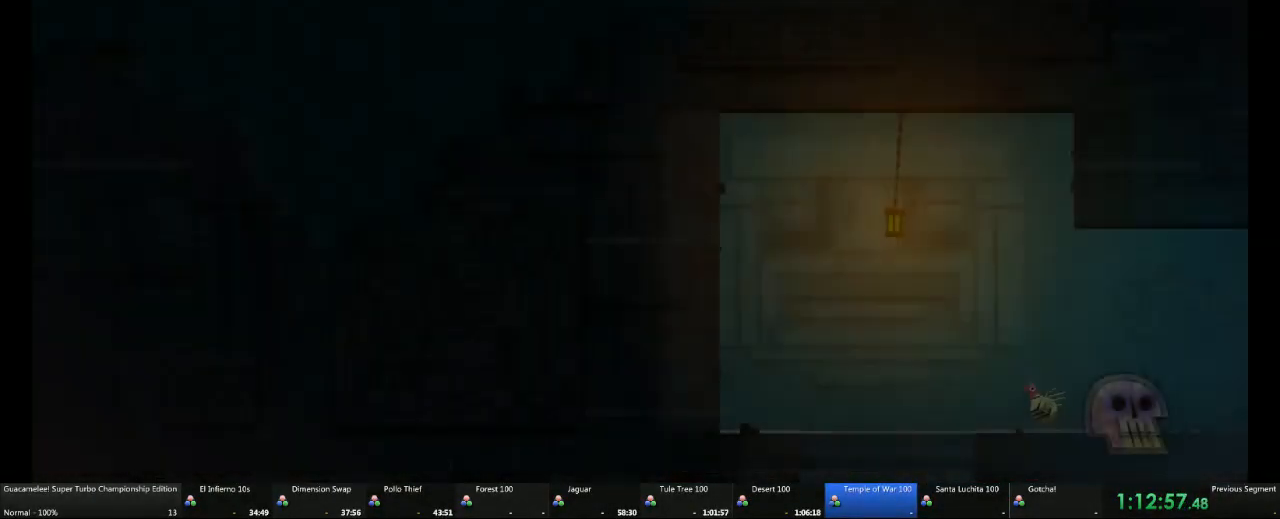
{"buttons": [], "left_stick": "down", "right_stick": "center", "events": [[333, "left_stick", "down"]]}
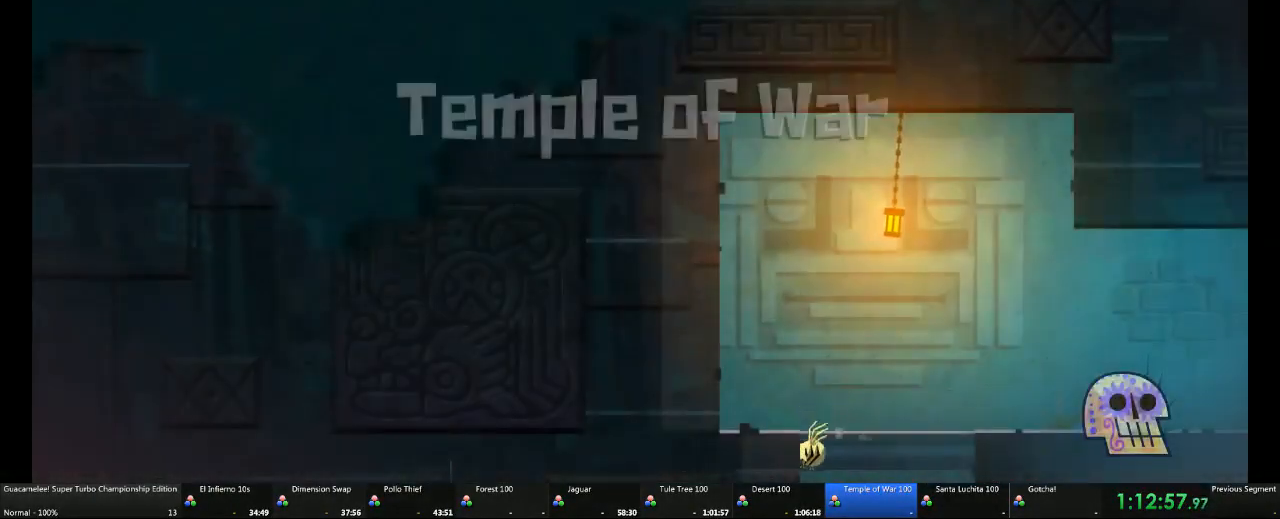
{"buttons": ["A"], "left_stick": "down", "right_stick": "center"}
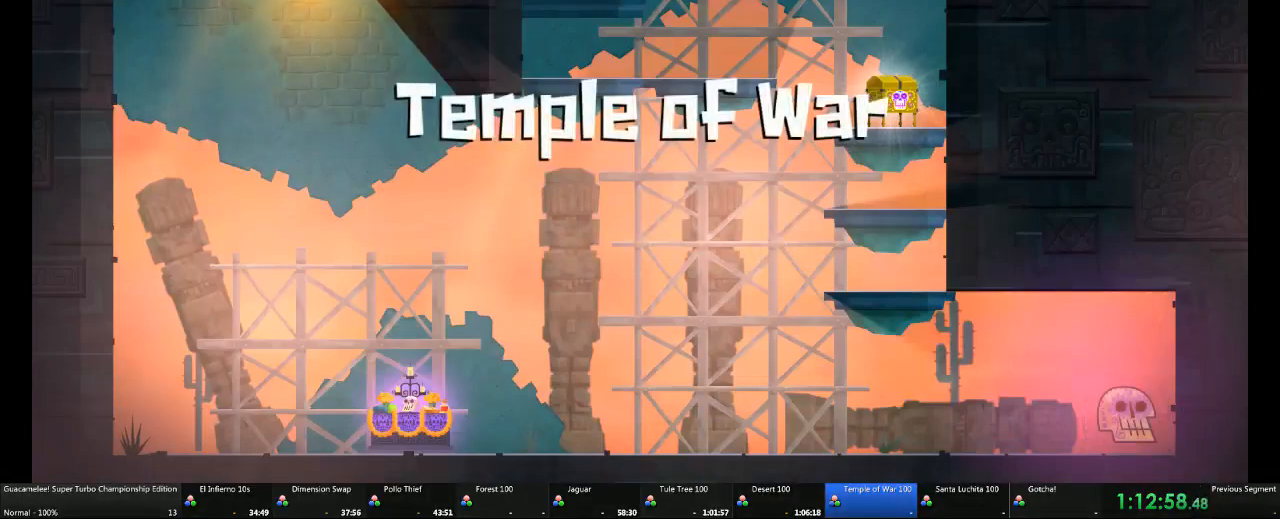
{"buttons": [], "left_stick": "right", "right_stick": "center", "events": [[83, "left_stick", "right"], [500, "A", "up"]]}
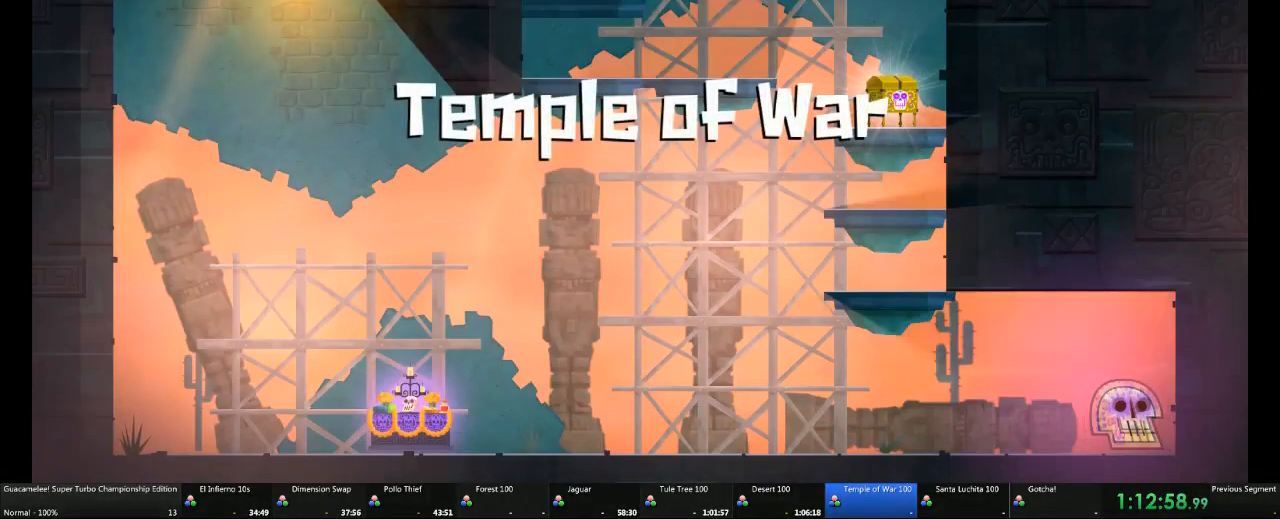
{"buttons": [], "left_stick": "right", "right_stick": "center", "events": []}
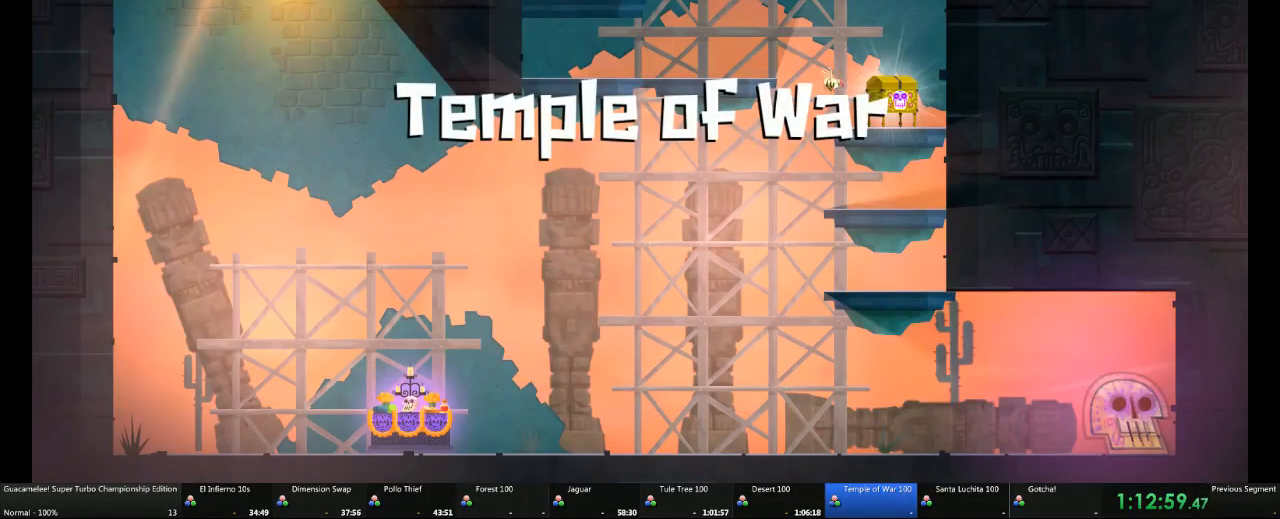
{"buttons": [], "left_stick": "left", "right_stick": "center", "events": [[67, "left_stick", "center"], [133, "left_stick", "left"]]}
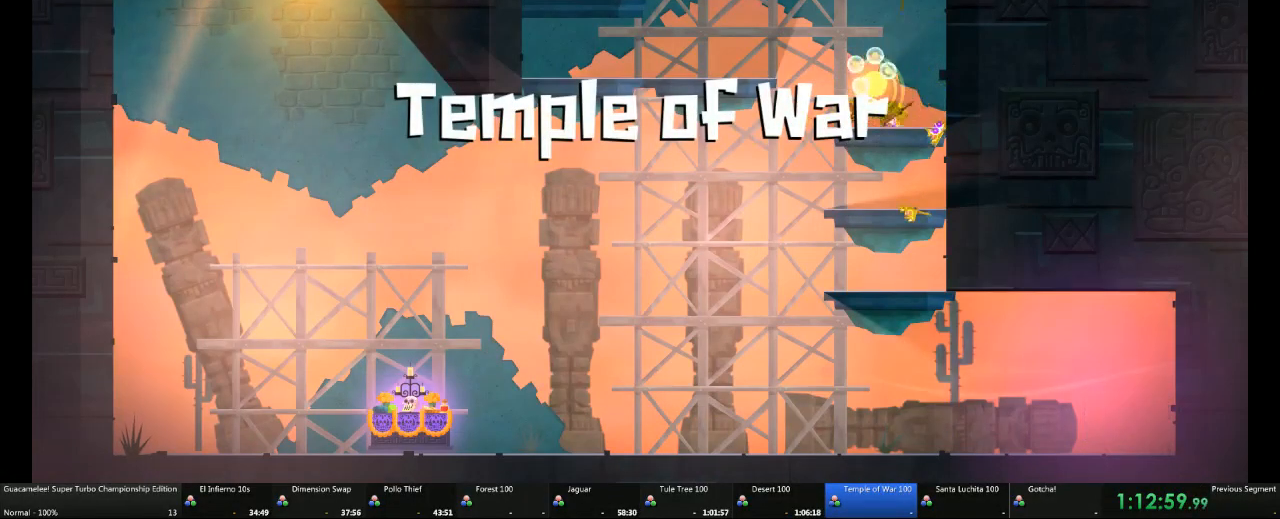
{"buttons": [], "left_stick": "left", "right_stick": "center", "events": []}
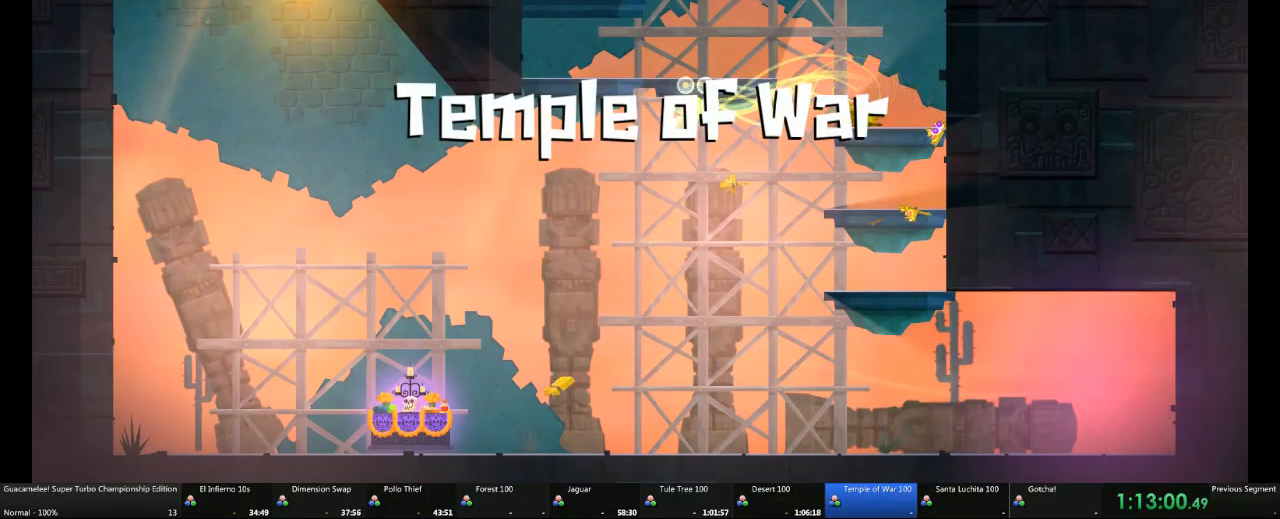
{"buttons": [], "left_stick": "left", "right_stick": "center", "events": []}
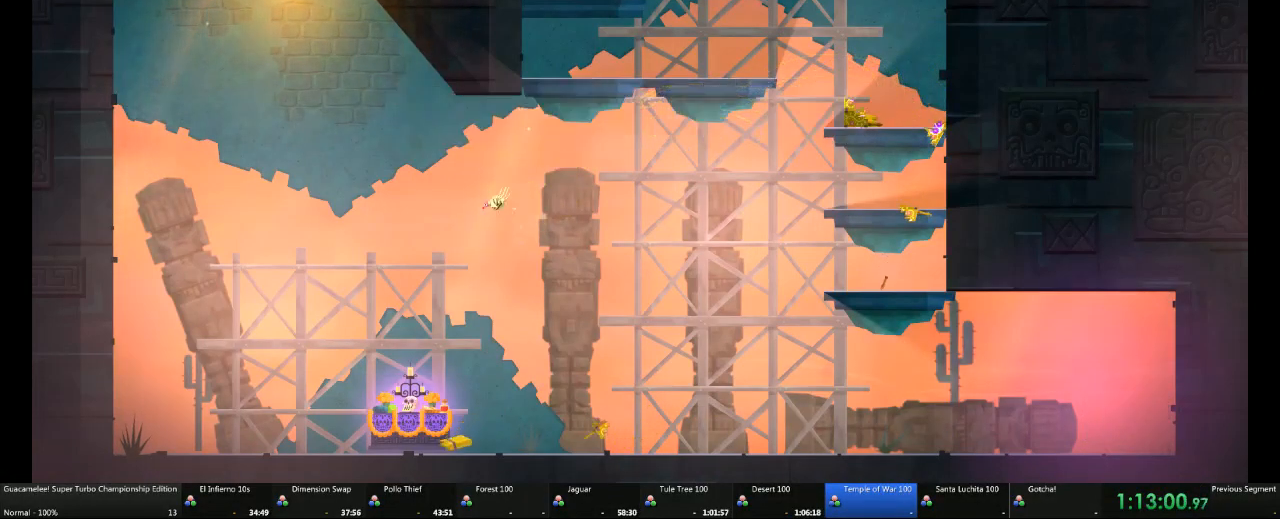
{"buttons": ["A"], "left_stick": "left", "right_stick": "center", "events": [[117, "A", "down"], [167, "A", "up"], [383, "A", "down"]]}
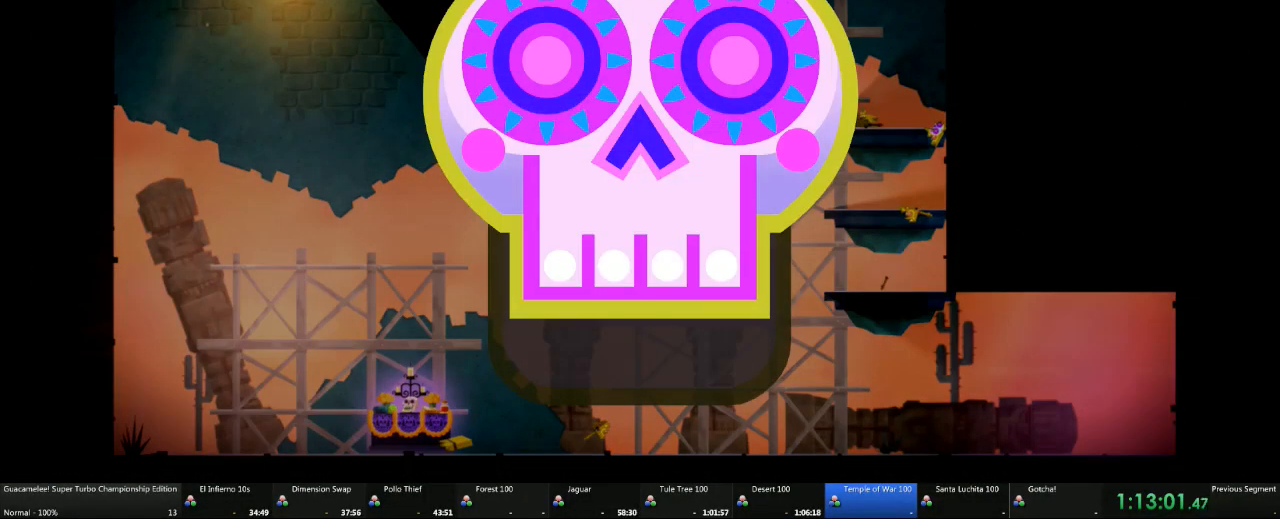
{"buttons": ["A"], "left_stick": "left", "right_stick": "center", "events": [[200, "A", "up"], [250, "A", "down"], [317, "A", "up"], [383, "A", "down"]]}
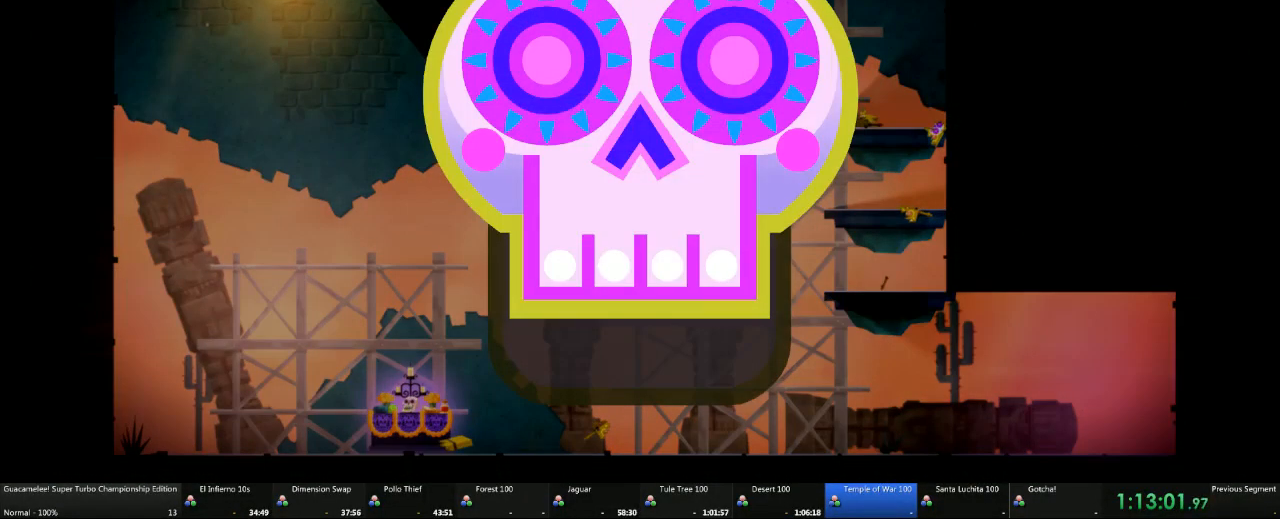
{"buttons": ["A"], "left_stick": "left", "right_stick": "center", "events": [[17, "A", "up"], [67, "A", "down"]]}
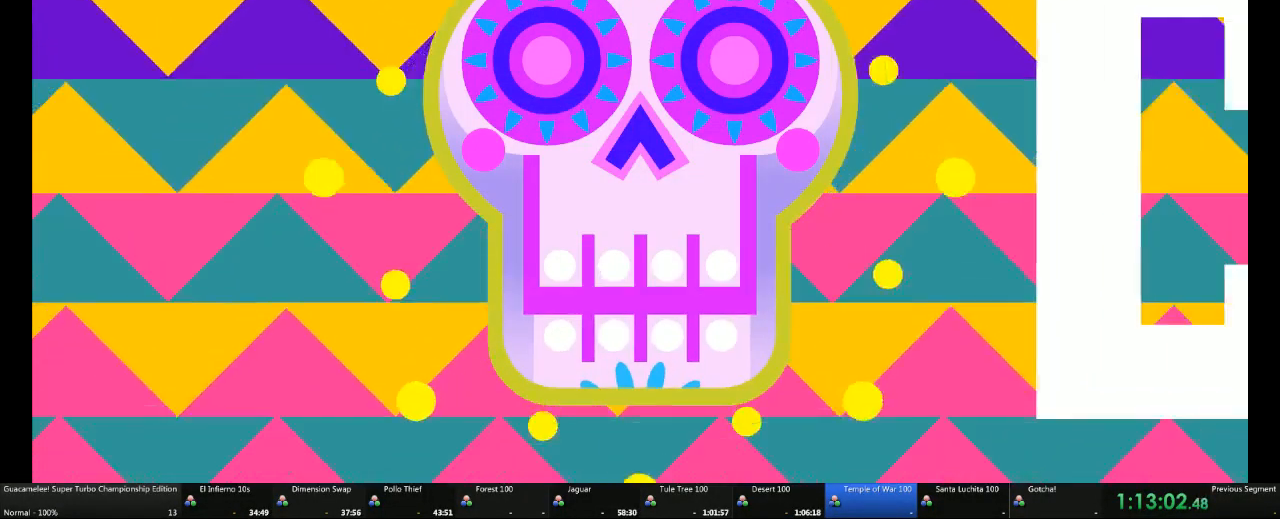
{"buttons": ["A"], "left_stick": "left", "right_stick": "center"}